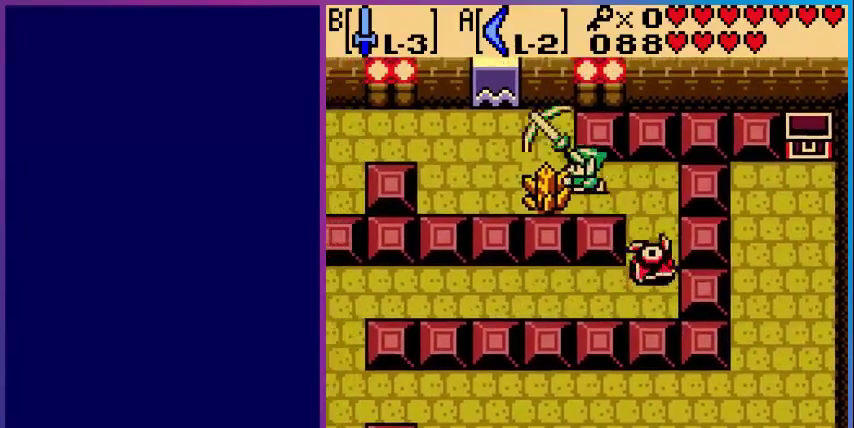
Gameplay with a controller (Nintendo layout); each line is a JSON object with the inputs held at the frame after it. "events" lists button and stick changes between this image and that frame as [ms after this image, input, new state], when the widget could be followed in between. Not read: L3 R3.
{"buttons": [], "events": [[40, "DPAD_LEFT", "up"], [120, "B", "up"], [360, "START", "down"], [480, "START", "up"]]}
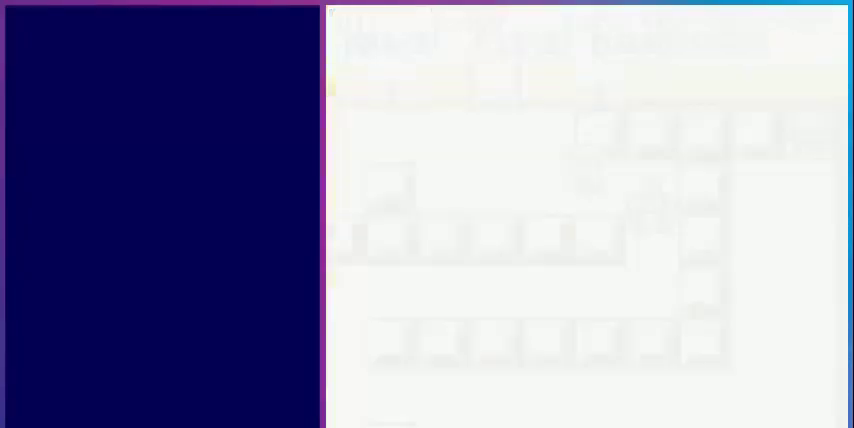
{"buttons": [], "events": []}
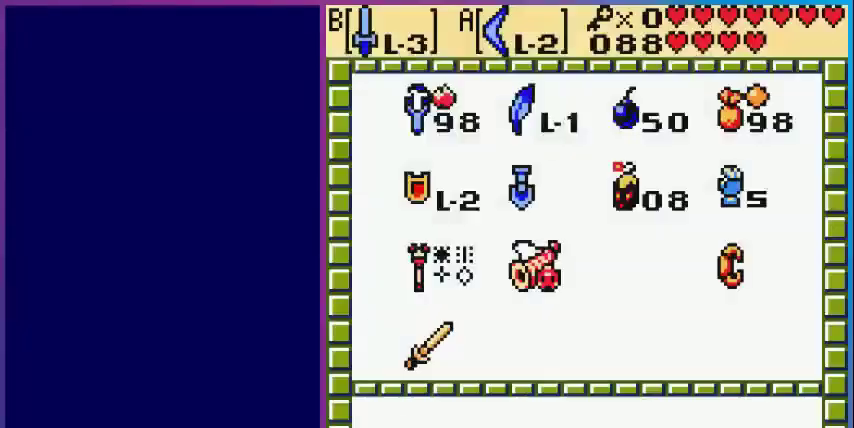
{"buttons": ["DPAD_UP"], "events": [[520, "DPAD_UP", "down"]]}
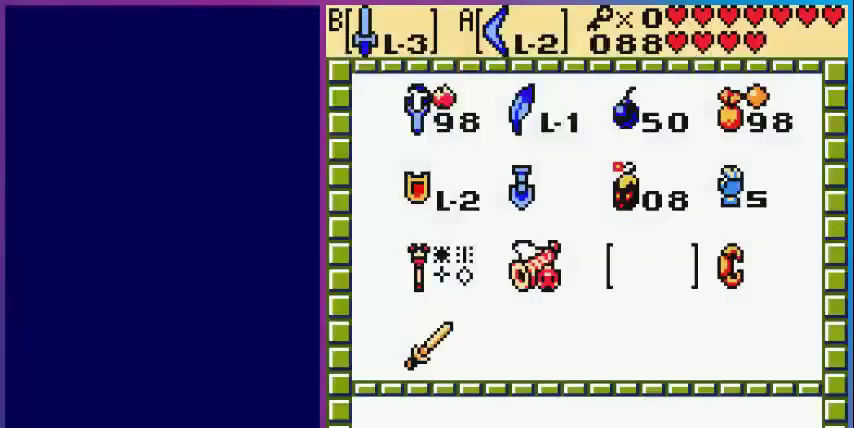
{"buttons": ["DPAD_UP"], "events": [[120, "DPAD_UP", "up"], [280, "DPAD_LEFT", "down"], [360, "DPAD_LEFT", "up"], [480, "DPAD_UP", "down"]]}
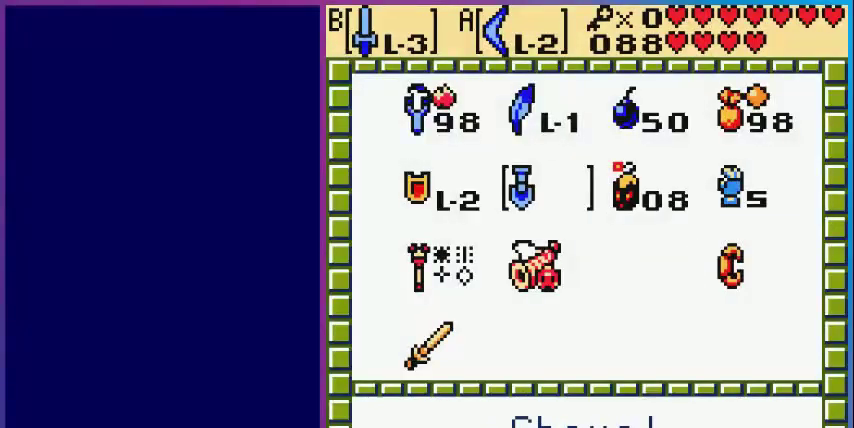
{"buttons": ["DPAD_LEFT"], "events": [[120, "DPAD_UP", "up"], [200, "A", "down"], [280, "START", "down"], [320, "A", "up"], [360, "DPAD_LEFT", "down"], [400, "START", "up"]]}
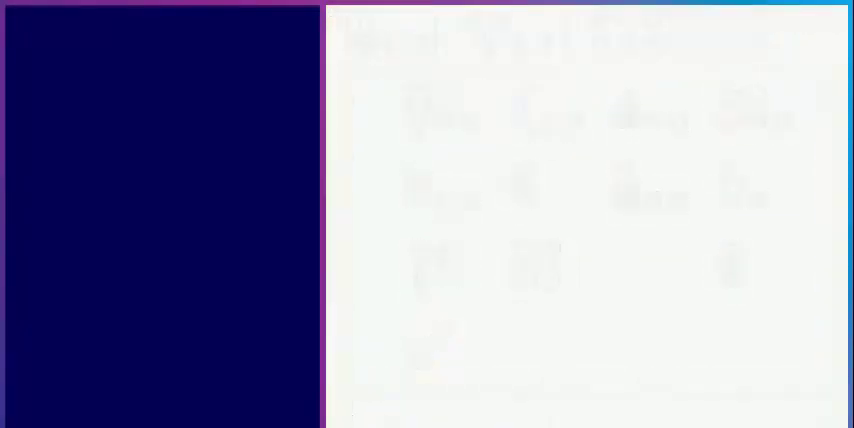
{"buttons": ["DPAD_LEFT"], "events": []}
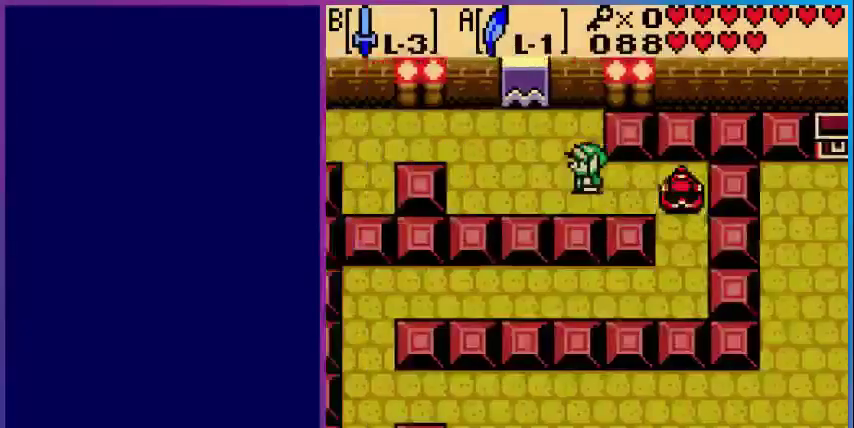
{"buttons": ["DPAD_UP", "DPAD_LEFT"], "events": [[320, "DPAD_LEFT", "up"], [320, "DPAD_UP", "down"], [360, "DPAD_LEFT", "down"]]}
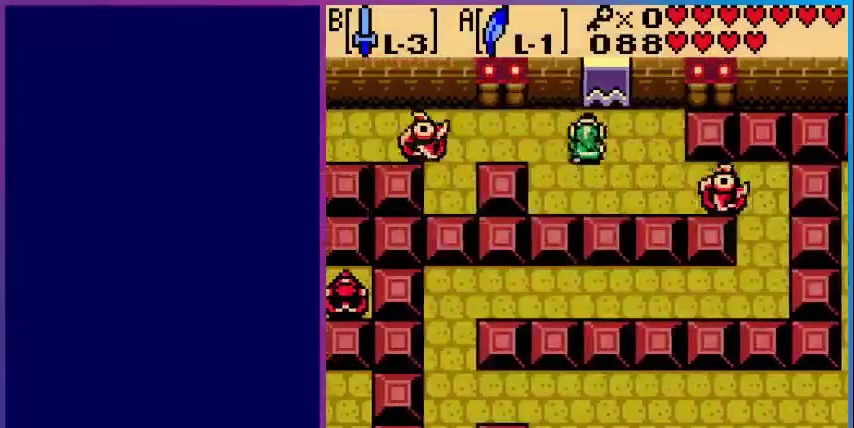
{"buttons": ["DPAD_LEFT"], "events": [[80, "DPAD_UP", "up"], [240, "A", "down"], [480, "A", "up"]]}
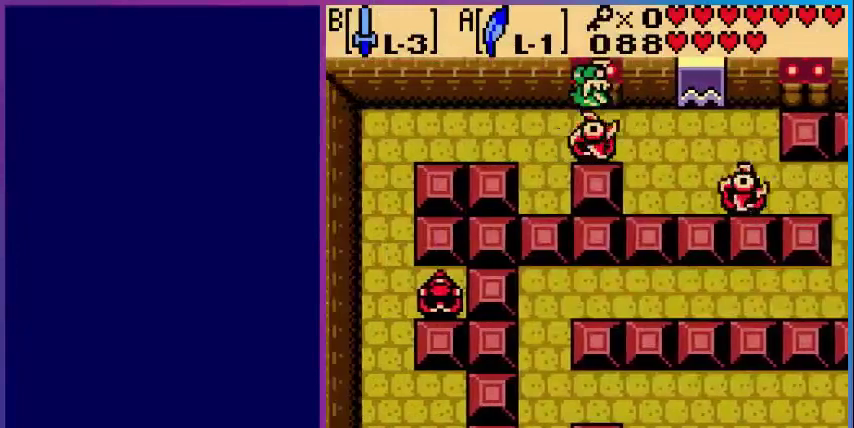
{"buttons": ["DPAD_LEFT"], "events": []}
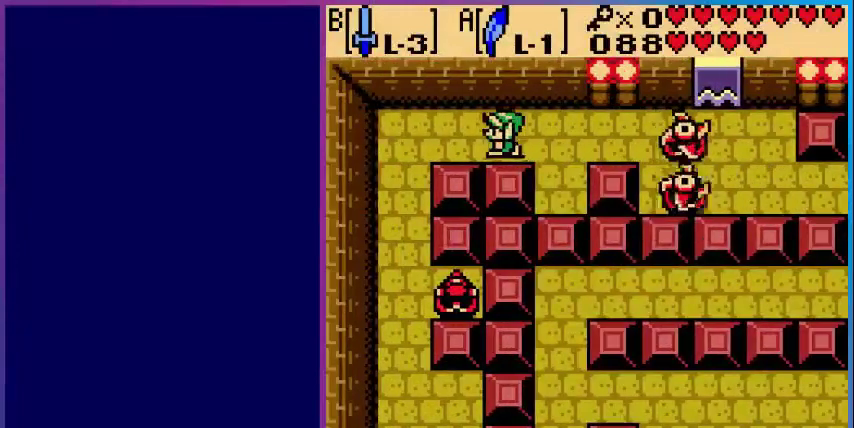
{"buttons": ["DPAD_DOWN"], "events": [[480, "DPAD_DOWN", "down"], [480, "DPAD_LEFT", "up"]]}
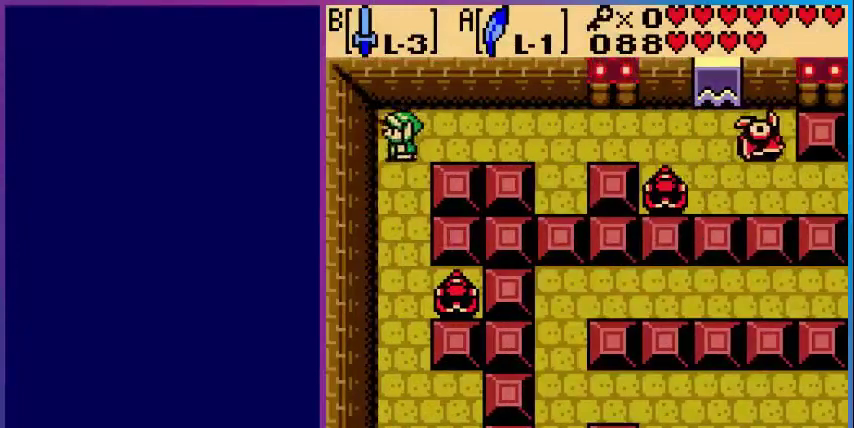
{"buttons": ["DPAD_DOWN"], "events": []}
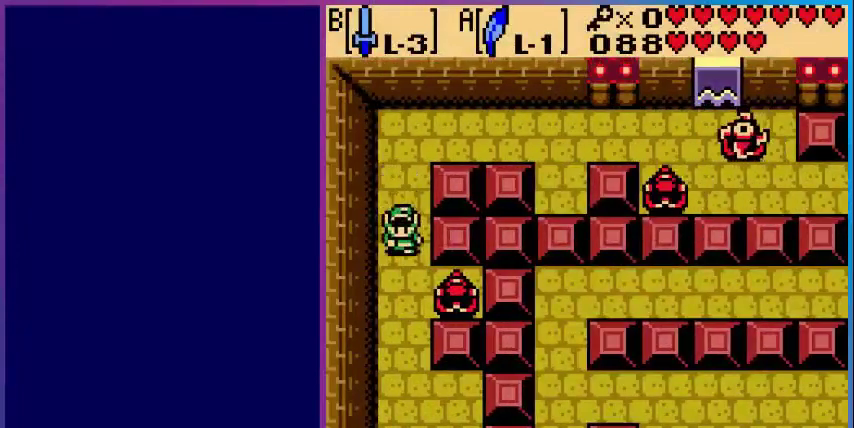
{"buttons": ["DPAD_DOWN"], "events": [[80, "A", "down"], [440, "A", "up"]]}
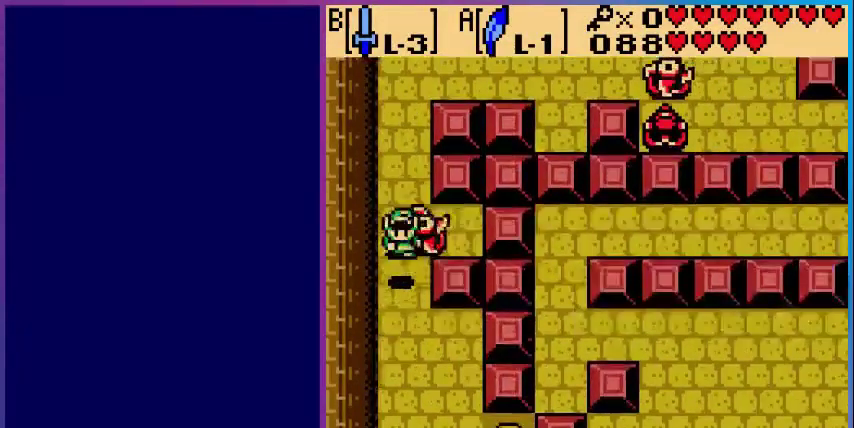
{"buttons": ["DPAD_DOWN", "DPAD_RIGHT"], "events": [[400, "DPAD_RIGHT", "down"]]}
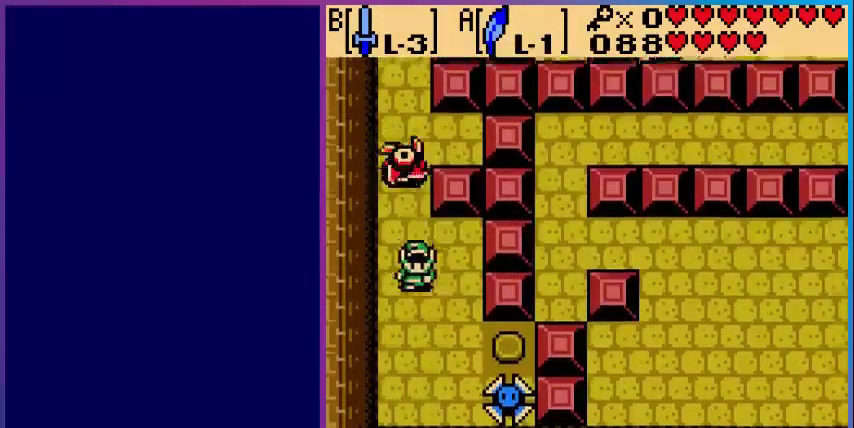
{"buttons": ["DPAD_RIGHT"], "events": [[480, "DPAD_DOWN", "up"]]}
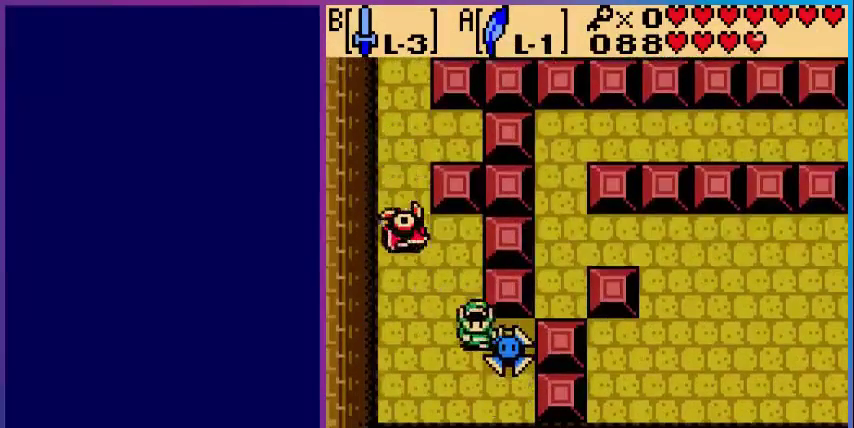
{"buttons": ["DPAD_UP"], "events": [[120, "DPAD_UP", "down"], [160, "DPAD_RIGHT", "up"], [200, "DPAD_LEFT", "down"], [400, "DPAD_LEFT", "up"]]}
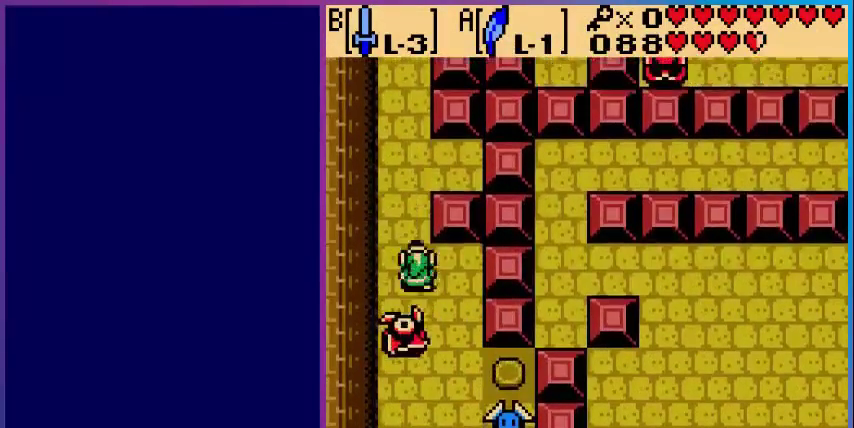
{"buttons": ["DPAD_DOWN"], "events": [[40, "DPAD_RIGHT", "down"], [80, "DPAD_UP", "up"], [160, "DPAD_DOWN", "down"], [160, "DPAD_RIGHT", "up"]]}
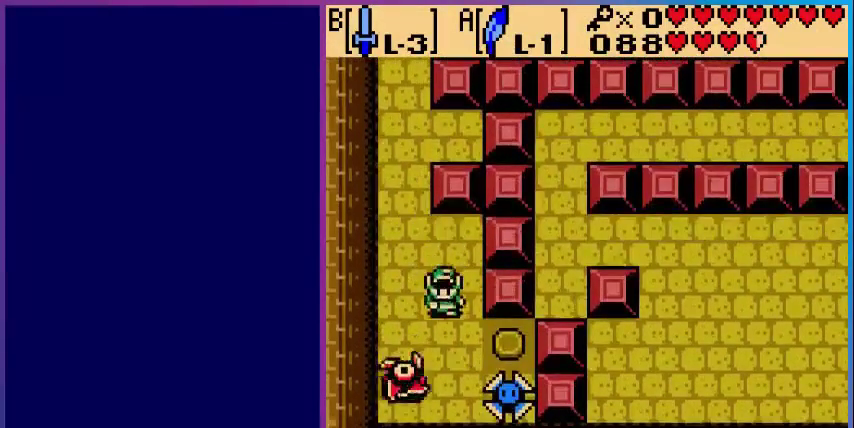
{"buttons": ["DPAD_RIGHT"], "events": [[160, "DPAD_RIGHT", "down"], [200, "DPAD_DOWN", "up"]]}
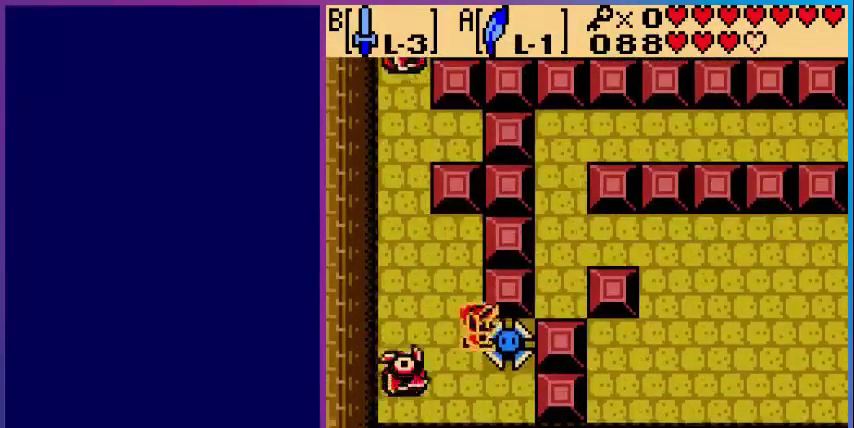
{"buttons": ["DPAD_UP"], "events": [[200, "DPAD_UP", "down"], [240, "DPAD_RIGHT", "up"], [320, "DPAD_LEFT", "down"], [440, "DPAD_LEFT", "up"]]}
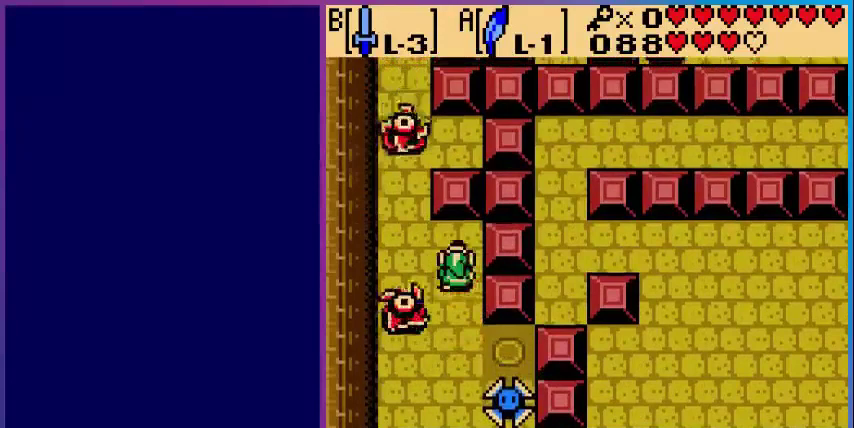
{"buttons": ["A", "DPAD_UP"], "events": [[200, "DPAD_LEFT", "down"], [280, "A", "down"], [480, "DPAD_LEFT", "up"]]}
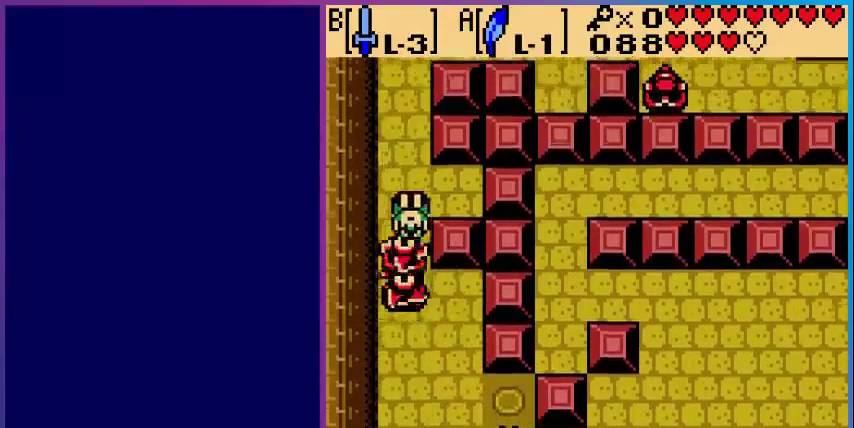
{"buttons": ["DPAD_UP"], "events": [[200, "A", "up"]]}
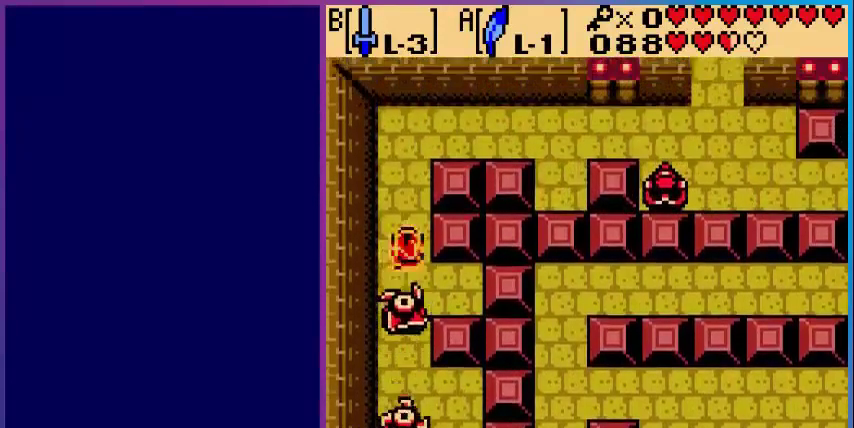
{"buttons": ["DPAD_UP"], "events": []}
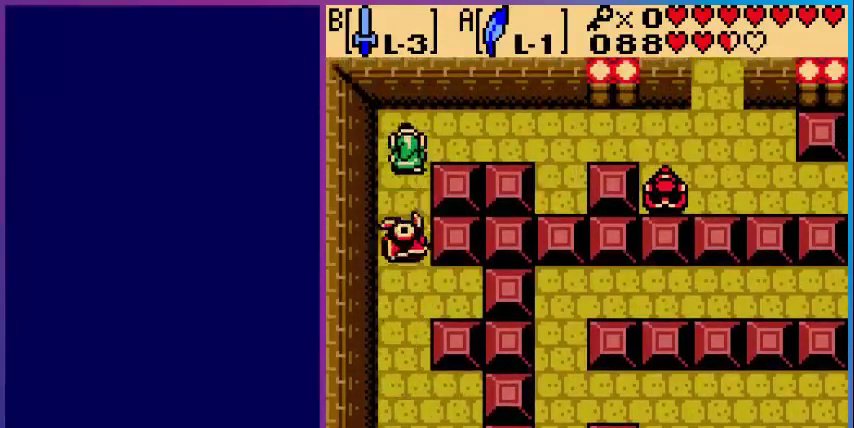
{"buttons": ["DPAD_RIGHT"], "events": [[80, "DPAD_RIGHT", "down"], [120, "DPAD_UP", "up"]]}
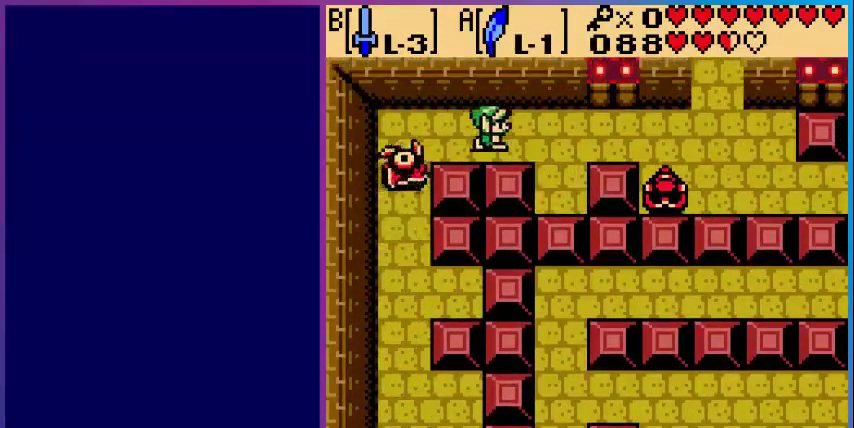
{"buttons": ["DPAD_RIGHT"], "events": []}
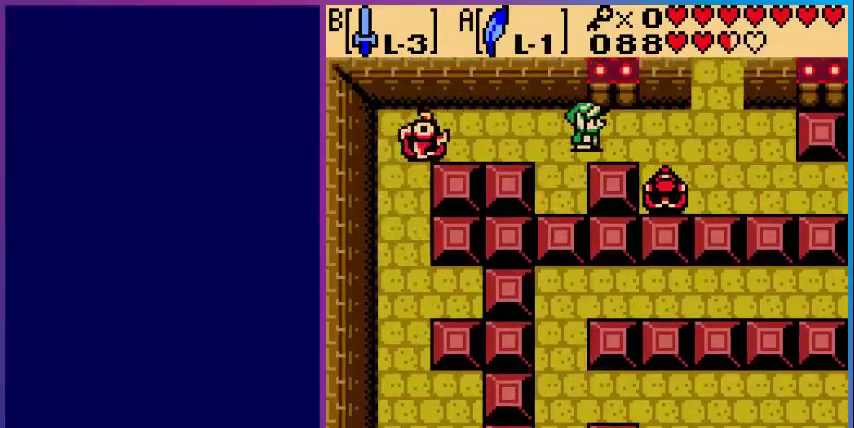
{"buttons": ["DPAD_UP", "DPAD_RIGHT"], "events": [[400, "DPAD_UP", "down"]]}
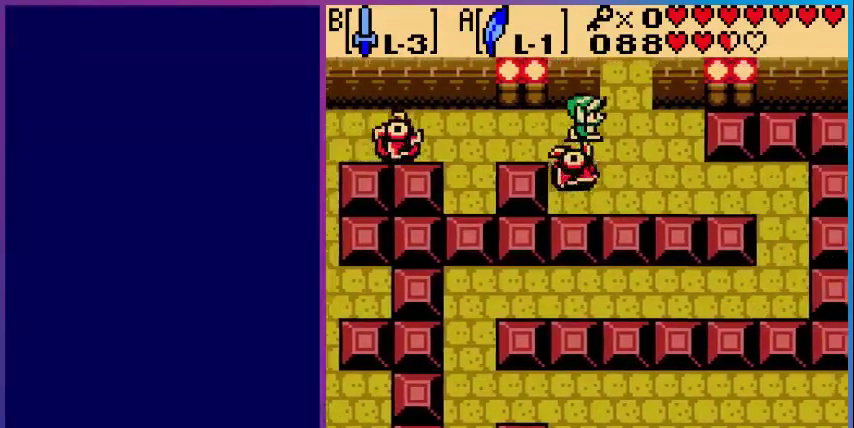
{"buttons": ["DPAD_UP"], "events": [[320, "DPAD_RIGHT", "up"]]}
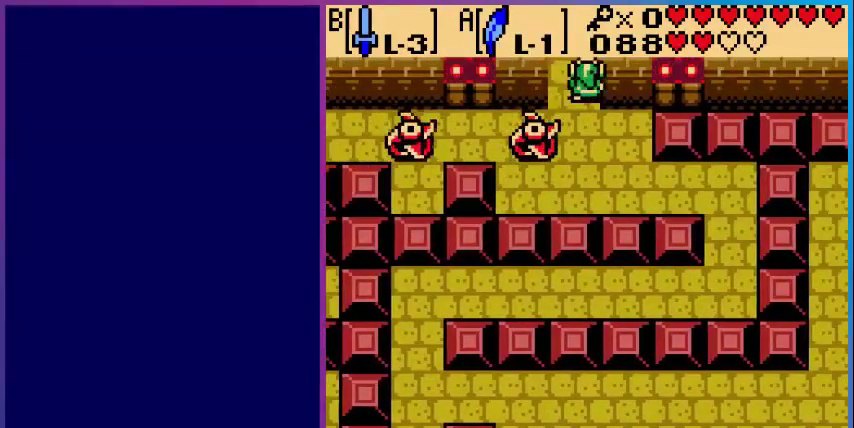
{"buttons": [], "events": [[280, "DPAD_UP", "up"]]}
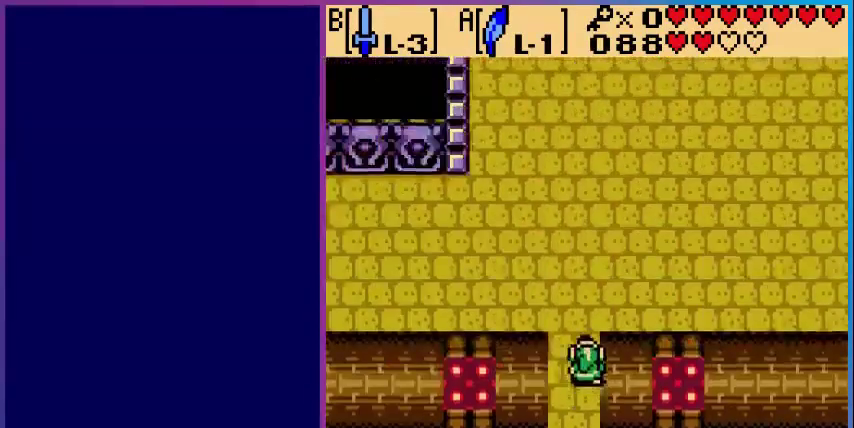
{"buttons": ["DPAD_UP"], "events": [[120, "DPAD_UP", "down"]]}
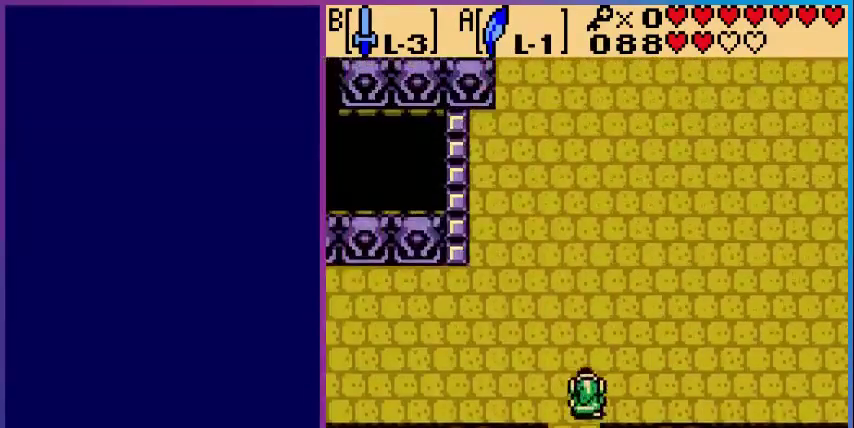
{"buttons": ["DPAD_UP"], "events": []}
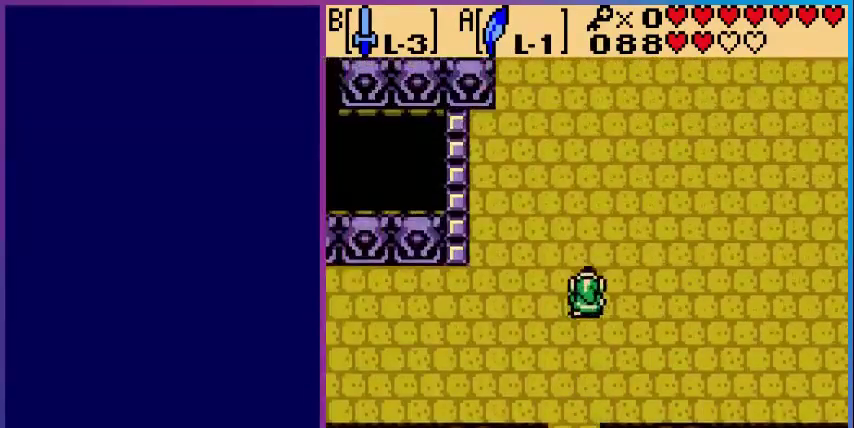
{"buttons": ["DPAD_UP"], "events": []}
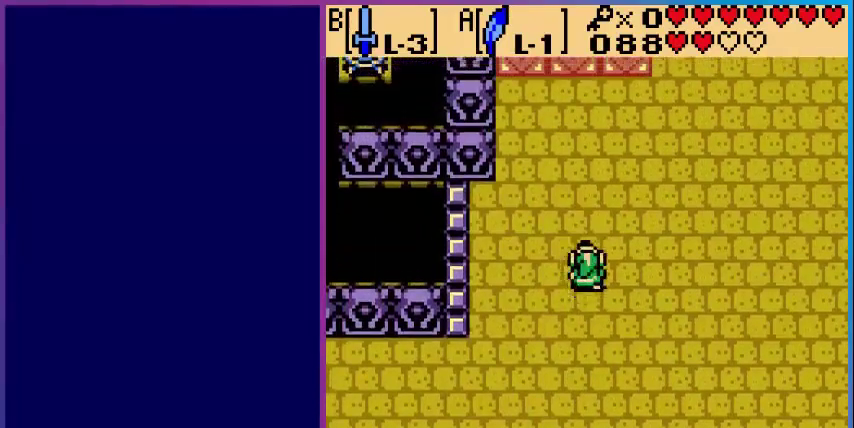
{"buttons": ["START"], "events": [[200, "DPAD_LEFT", "down"], [200, "DPAD_UP", "up"], [400, "DPAD_LEFT", "up"], [480, "START", "down"]]}